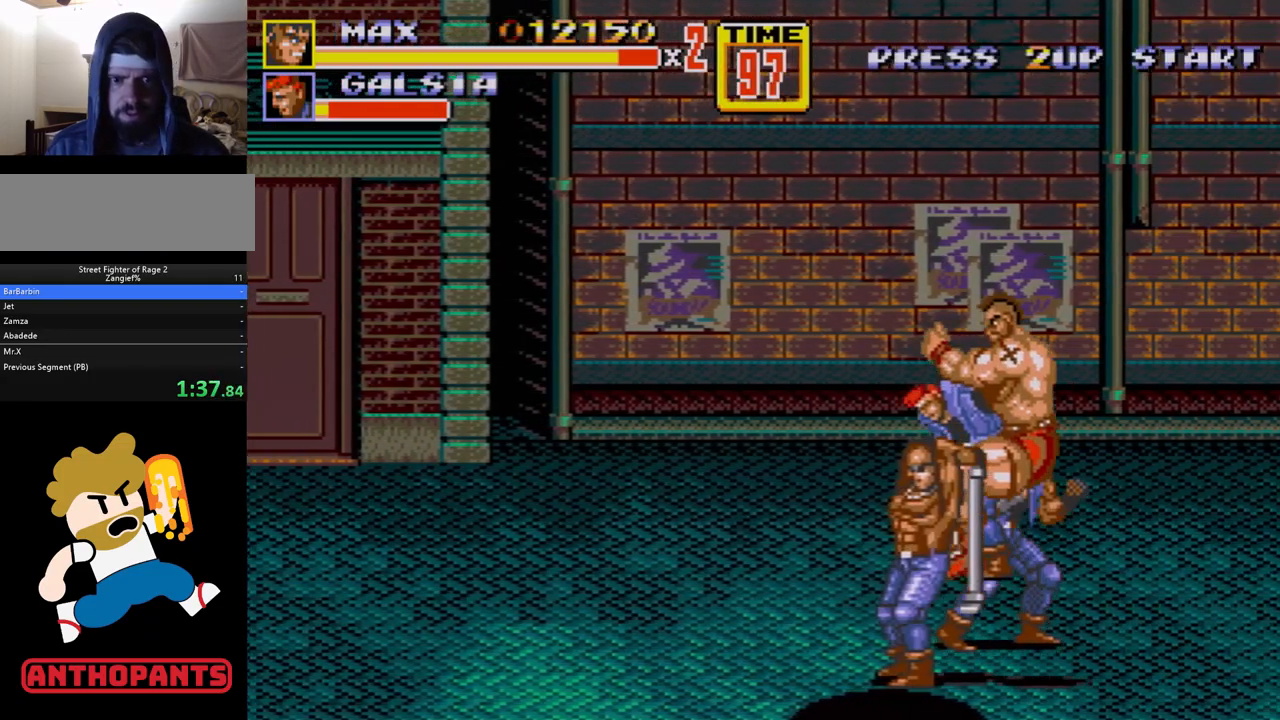
Gameplay with a controller (Xbox layout); each line is a JSON object with the inputs held at the frame after it. "events" lists button and stick changes between this image and that frame as [ms after this image, input, new state], when the widget could be followed in between. Not read: L1 L2 L3 R1 R2 R3.
{"buttons": ["B", "DPAD_RIGHT"], "events": [[83, "B", "up"], [133, "B", "down"], [150, "B", "up"], [217, "B", "down"], [267, "B", "up"], [317, "B", "down"], [467, "DPAD_RIGHT", "down"]]}
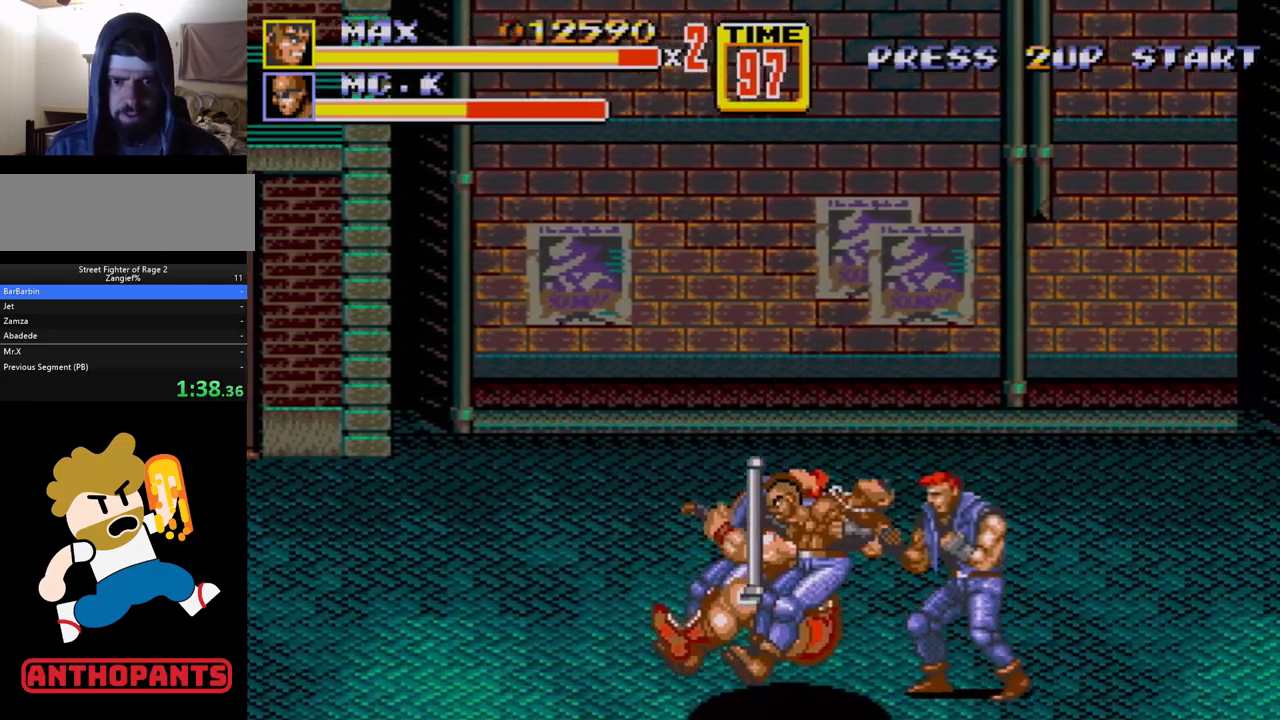
{"buttons": [], "events": [[50, "B", "up"], [200, "B", "down"], [267, "B", "up"], [283, "DPAD_RIGHT", "up"], [317, "B", "down"], [400, "B", "up"], [417, "DPAD_RIGHT", "down"], [483, "DPAD_RIGHT", "up"]]}
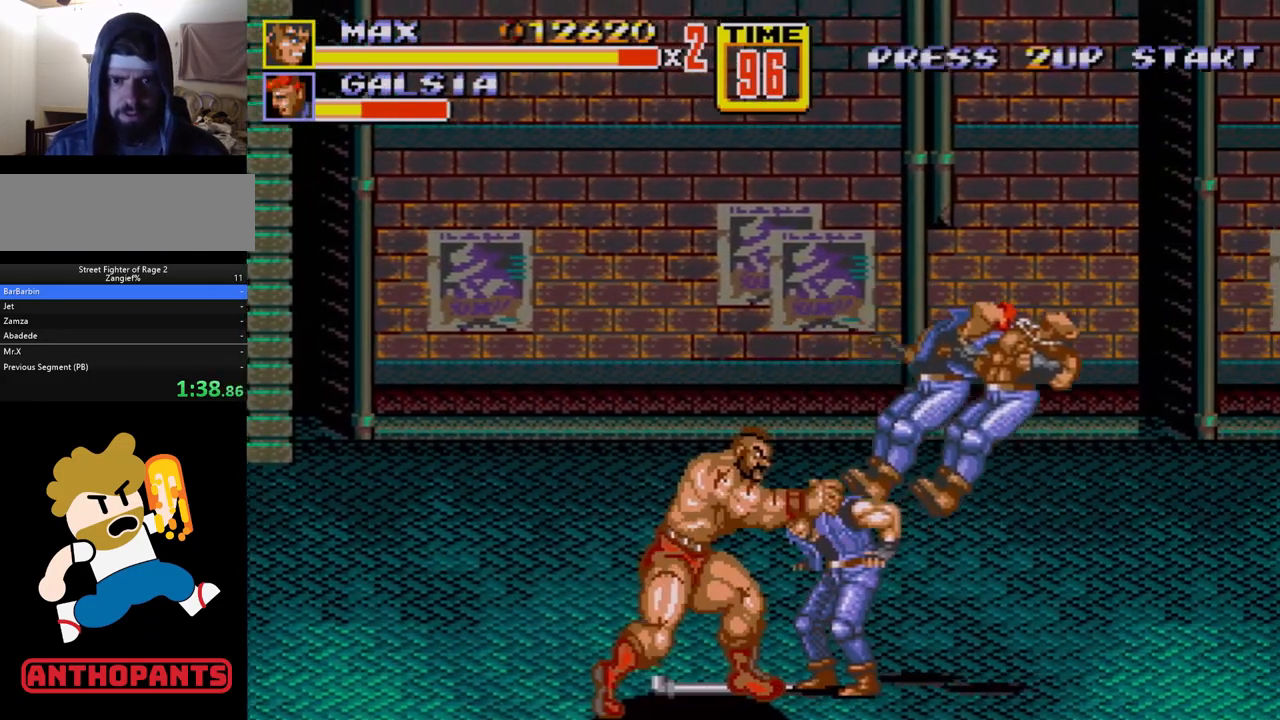
{"buttons": ["B", "DPAD_RIGHT"], "events": [[33, "DPAD_RIGHT", "down"], [367, "C", "down"], [450, "C", "up"], [483, "B", "down"]]}
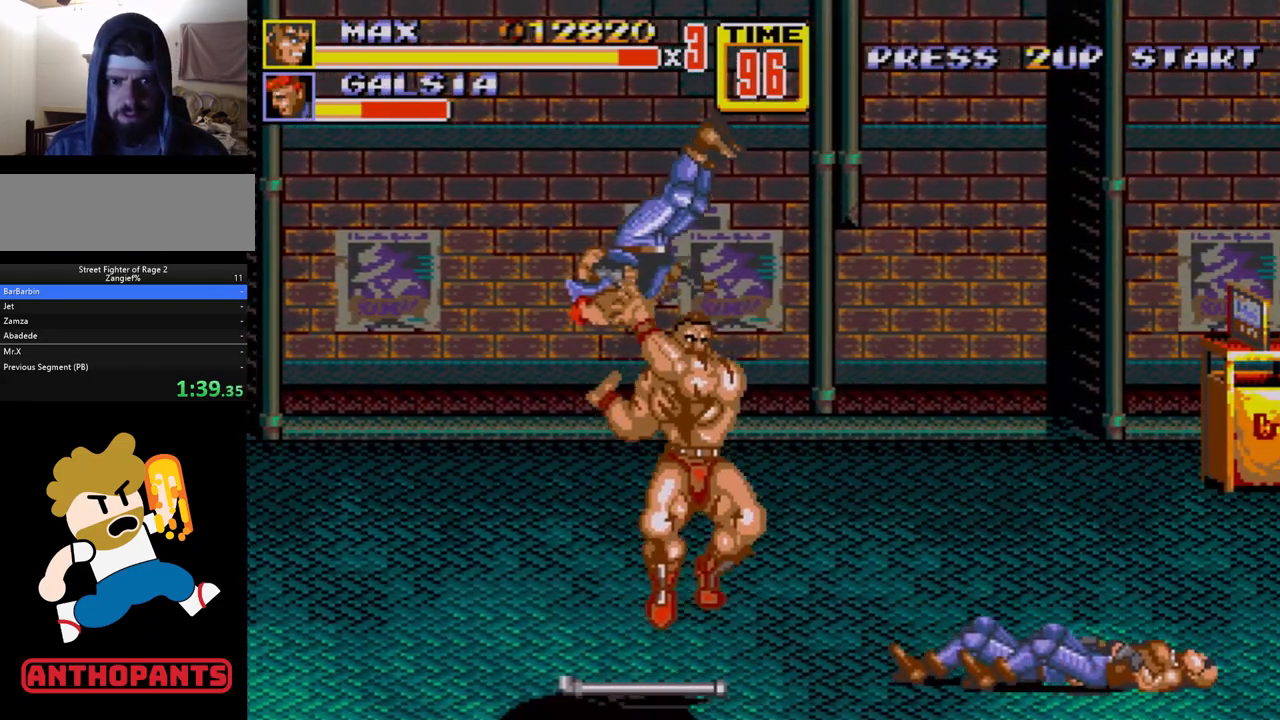
{"buttons": ["DPAD_RIGHT"], "events": [[83, "DPAD_RIGHT", "up"], [100, "B", "up"], [317, "DPAD_RIGHT", "down"], [400, "DPAD_RIGHT", "up"], [433, "DPAD_RIGHT", "down"]]}
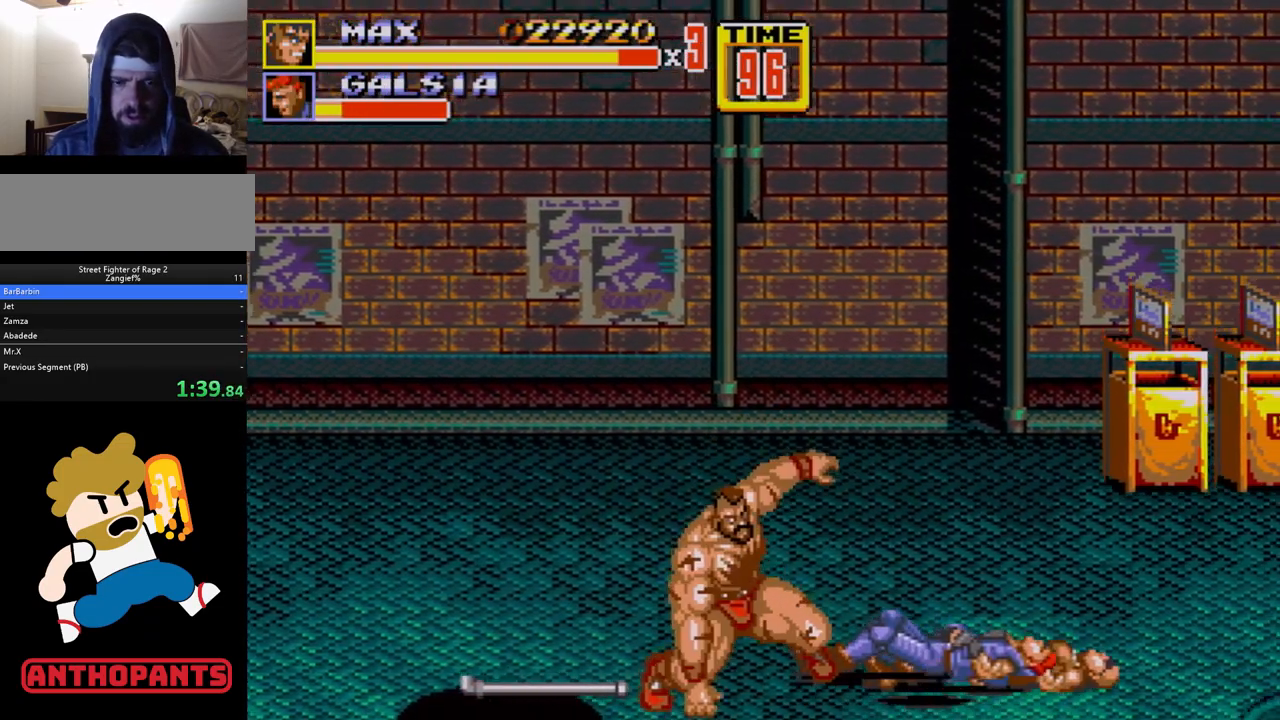
{"buttons": [], "events": [[33, "B", "down"], [217, "B", "up"], [233, "DPAD_RIGHT", "up"], [417, "DPAD_RIGHT", "down"], [500, "DPAD_RIGHT", "up"]]}
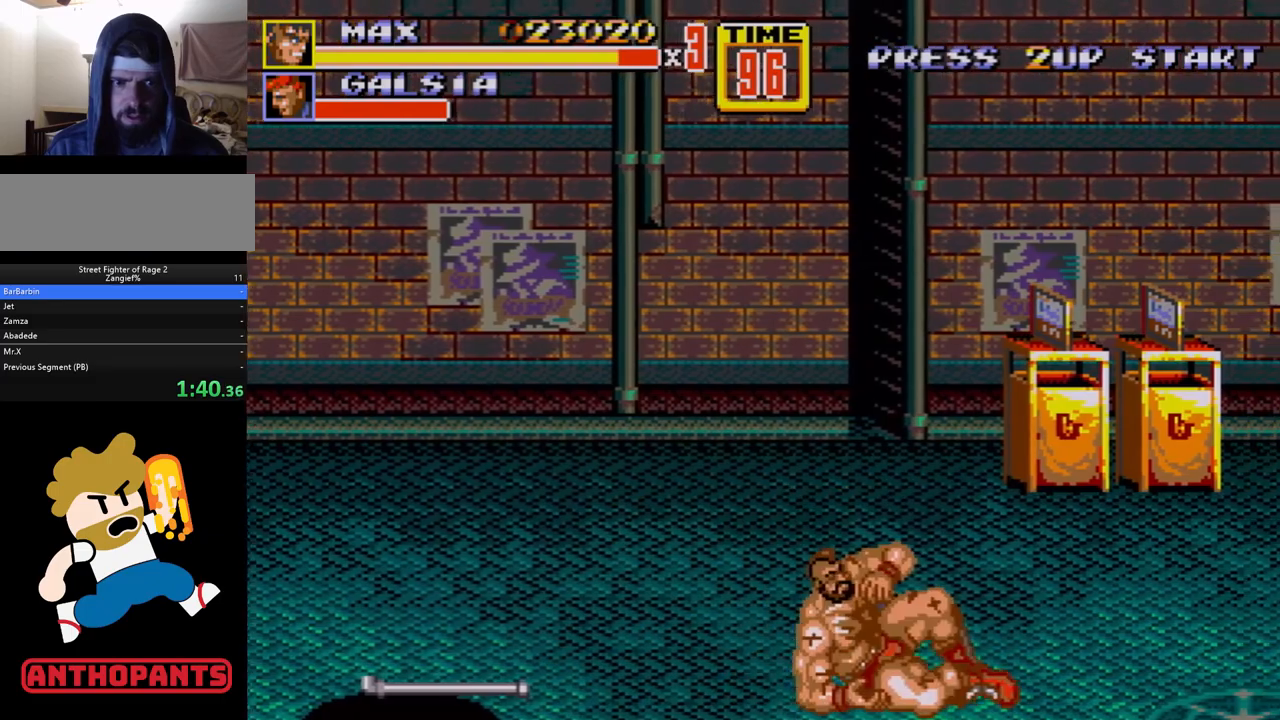
{"buttons": [], "events": [[33, "DPAD_RIGHT", "down"], [83, "B", "down"], [167, "B", "up"], [250, "DPAD_RIGHT", "up"]]}
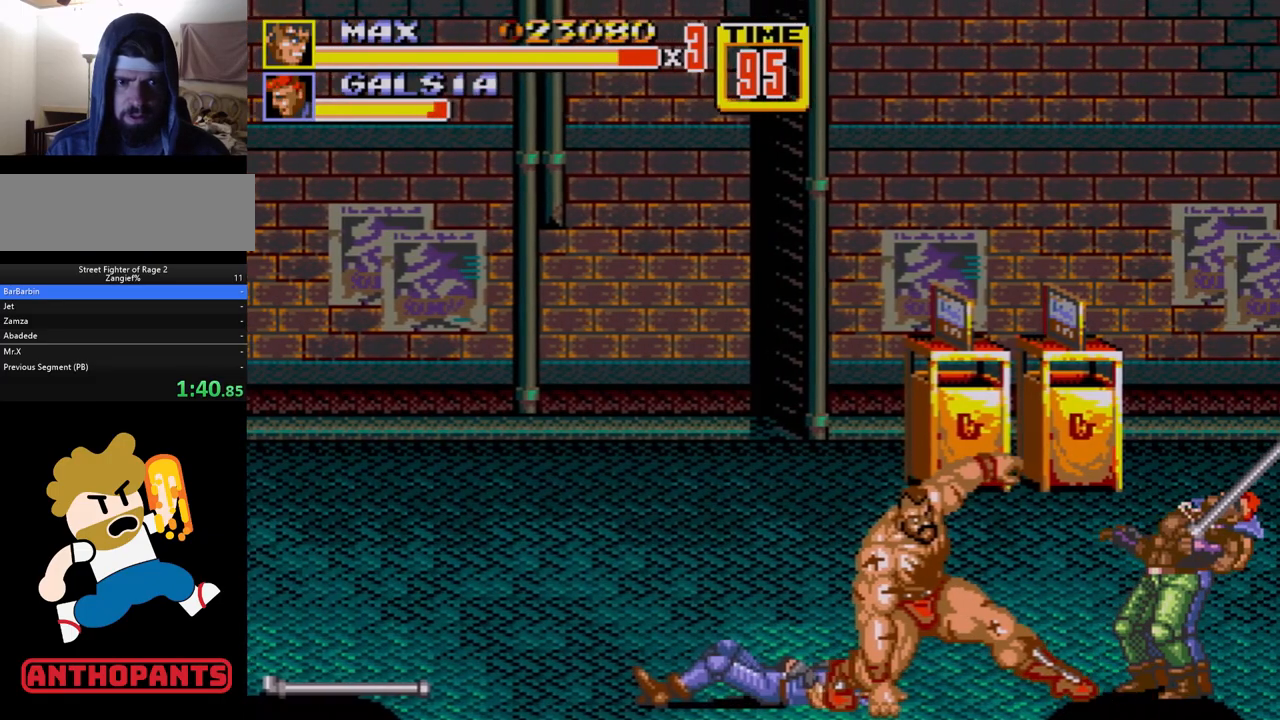
{"buttons": [], "events": [[367, "B", "down"], [417, "B", "up"]]}
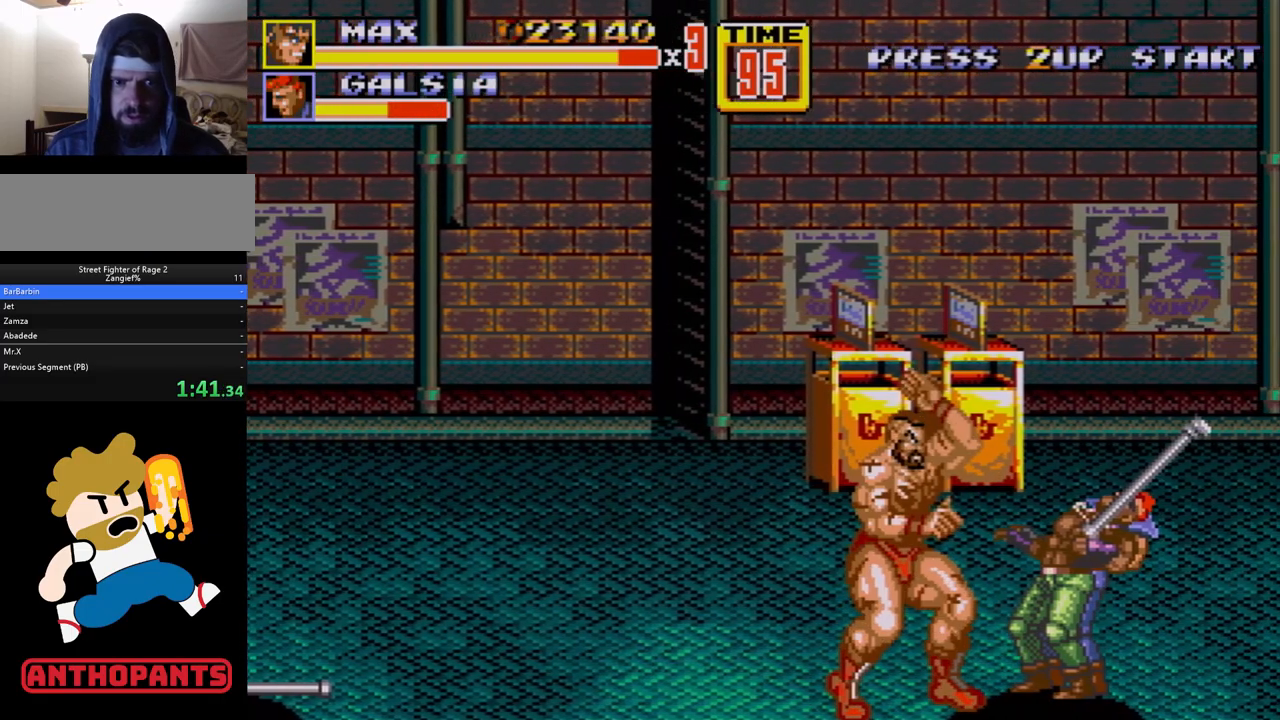
{"buttons": [], "events": [[100, "B", "down"], [150, "B", "up"], [183, "B", "down"], [283, "B", "up"], [433, "B", "down"], [500, "B", "up"]]}
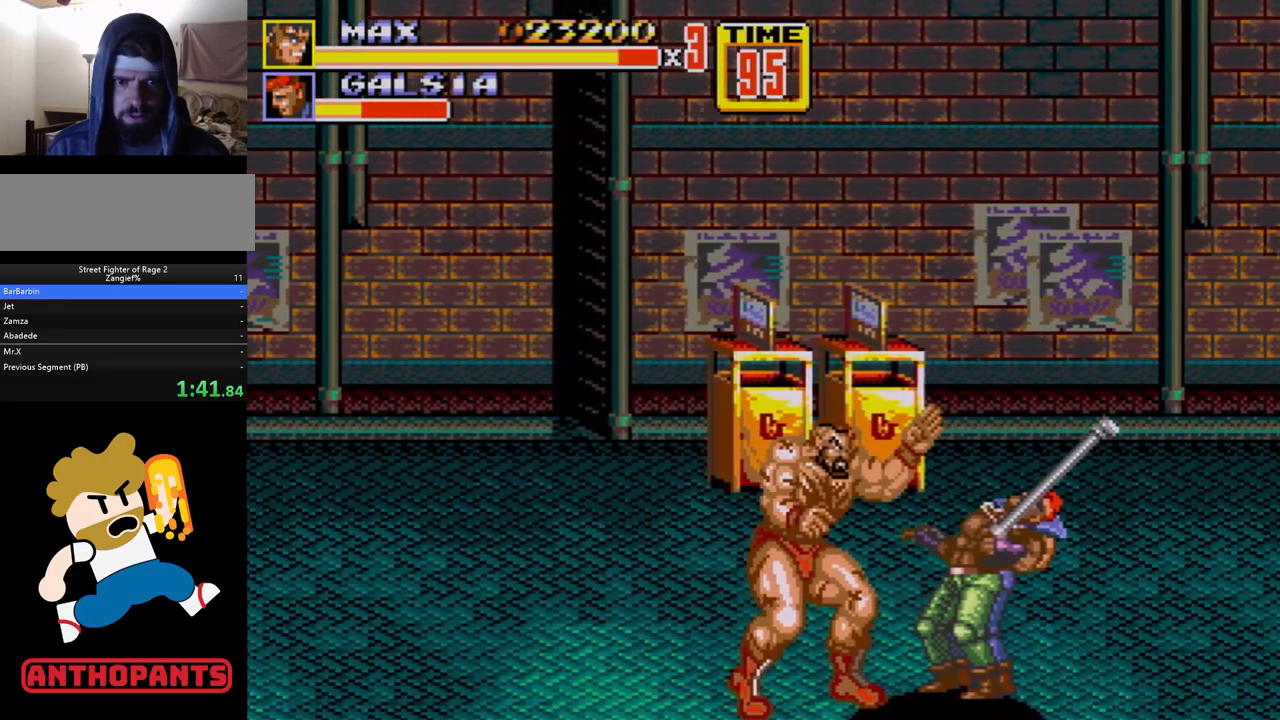
{"buttons": ["B"], "events": [[33, "B", "down"], [250, "B", "up"], [350, "B", "down"], [367, "B", "up"], [433, "B", "down"]]}
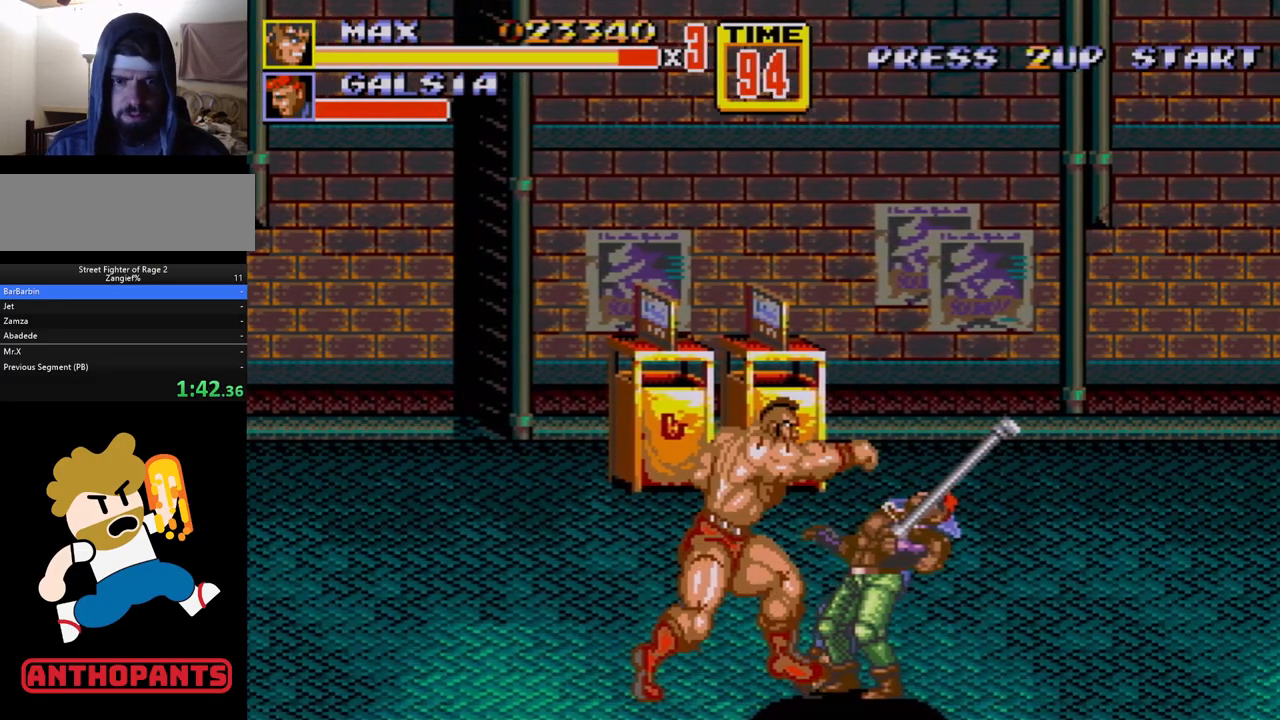
{"buttons": ["DPAD_RIGHT"], "events": [[33, "B", "up"], [83, "B", "down"], [267, "B", "up"], [333, "DPAD_RIGHT", "down"], [383, "DPAD_RIGHT", "up"], [450, "DPAD_RIGHT", "down"]]}
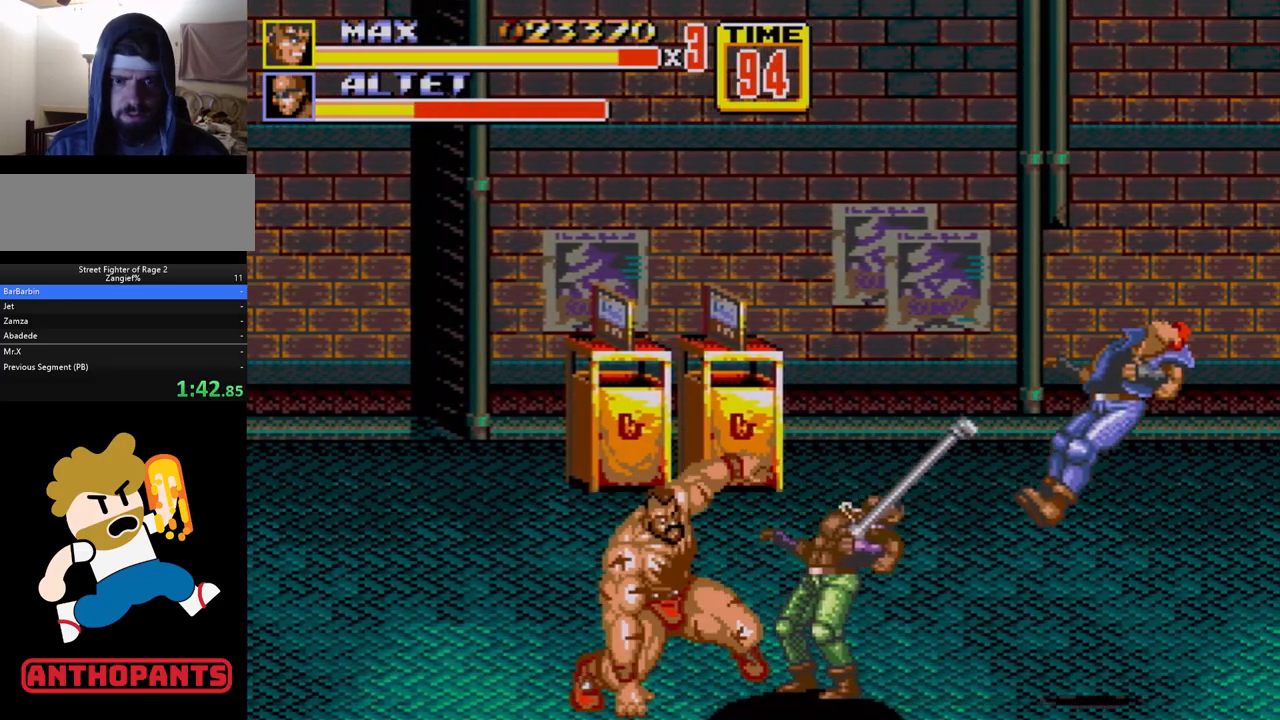
{"buttons": ["B"], "events": [[33, "B", "down"], [150, "B", "up"], [217, "B", "down"], [283, "B", "up"], [333, "DPAD_RIGHT", "up"], [350, "B", "down"]]}
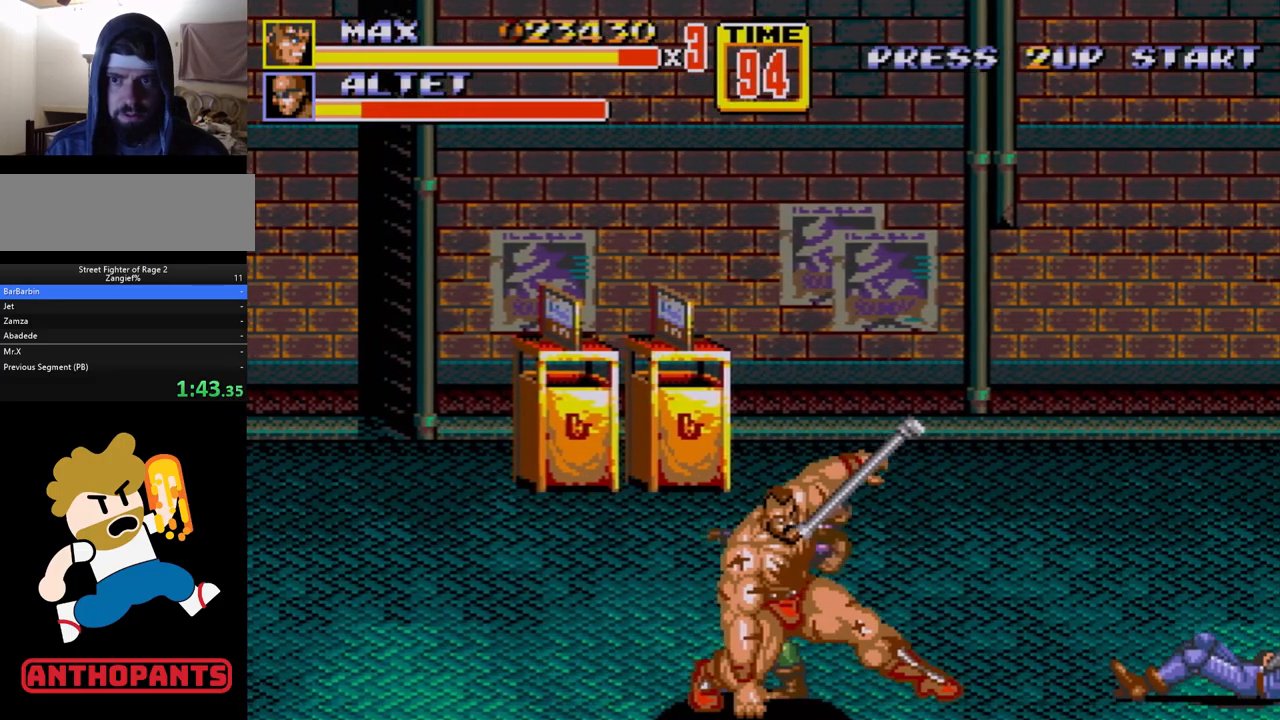
{"buttons": ["B", "C", "DPAD_RIGHT"], "events": [[367, "C", "down"], [417, "DPAD_RIGHT", "down"]]}
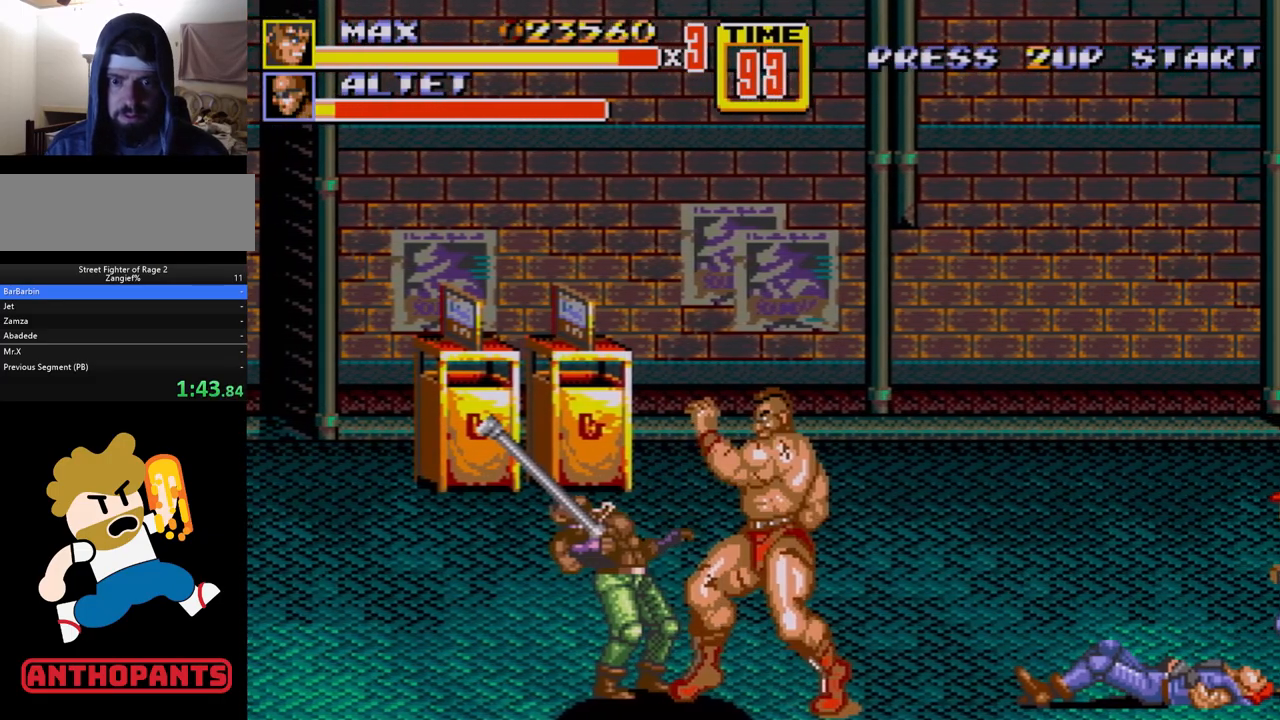
{"buttons": [], "events": [[33, "DPAD_RIGHT", "up"], [83, "C", "up"], [267, "B", "up"]]}
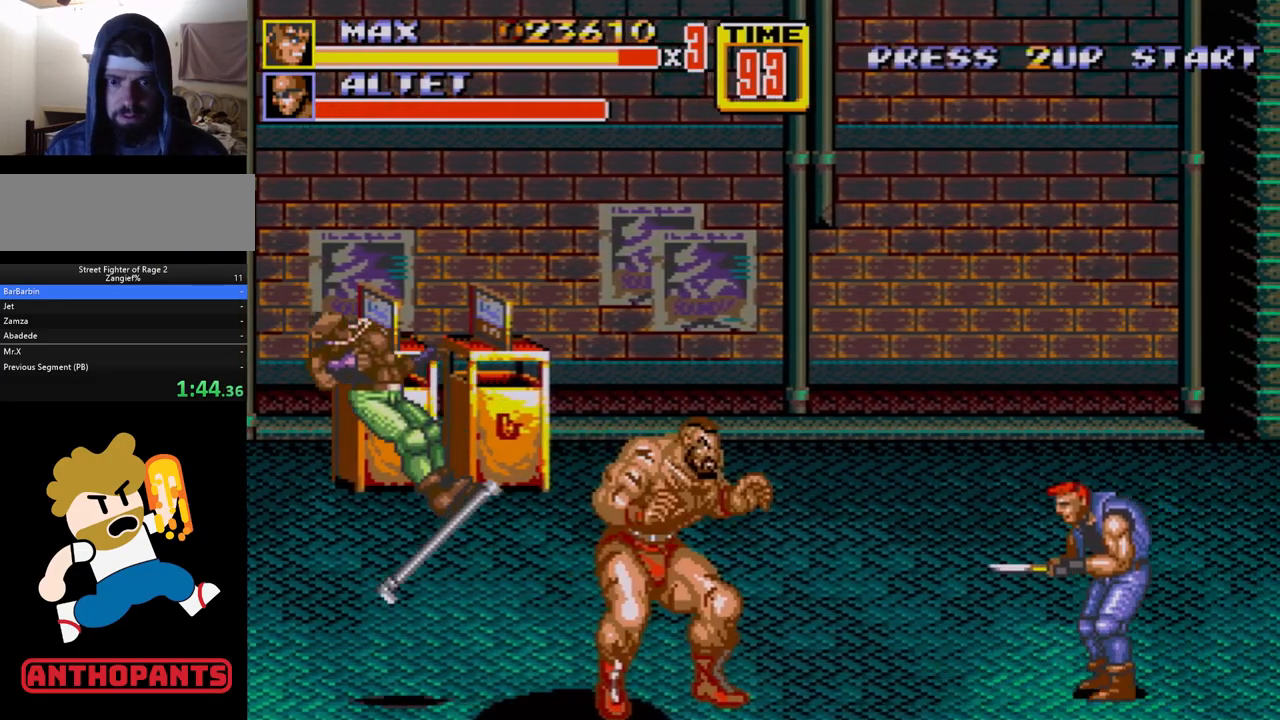
{"buttons": [], "events": []}
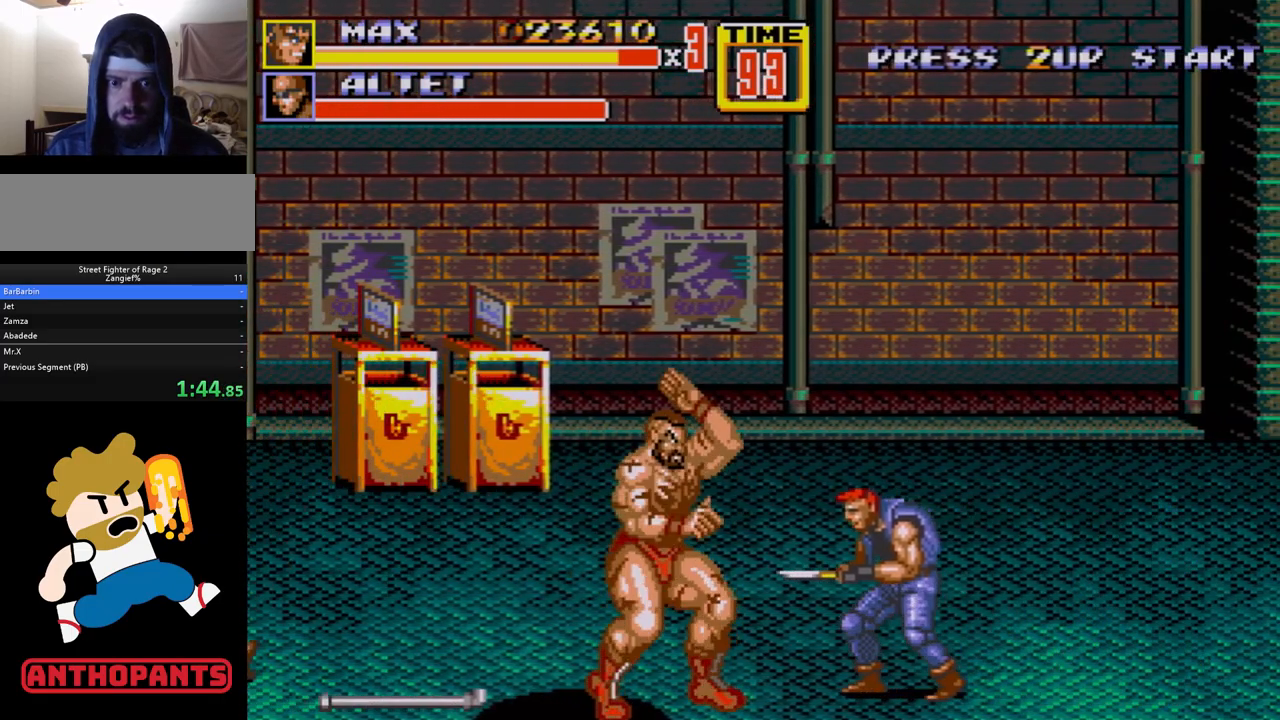
{"buttons": ["B", "DPAD_RIGHT"], "events": [[50, "B", "down"], [117, "B", "up"], [150, "B", "down"], [350, "B", "up"], [350, "DPAD_RIGHT", "down"], [383, "DPAD_RIGHT", "up"], [433, "DPAD_RIGHT", "down"], [467, "B", "down"]]}
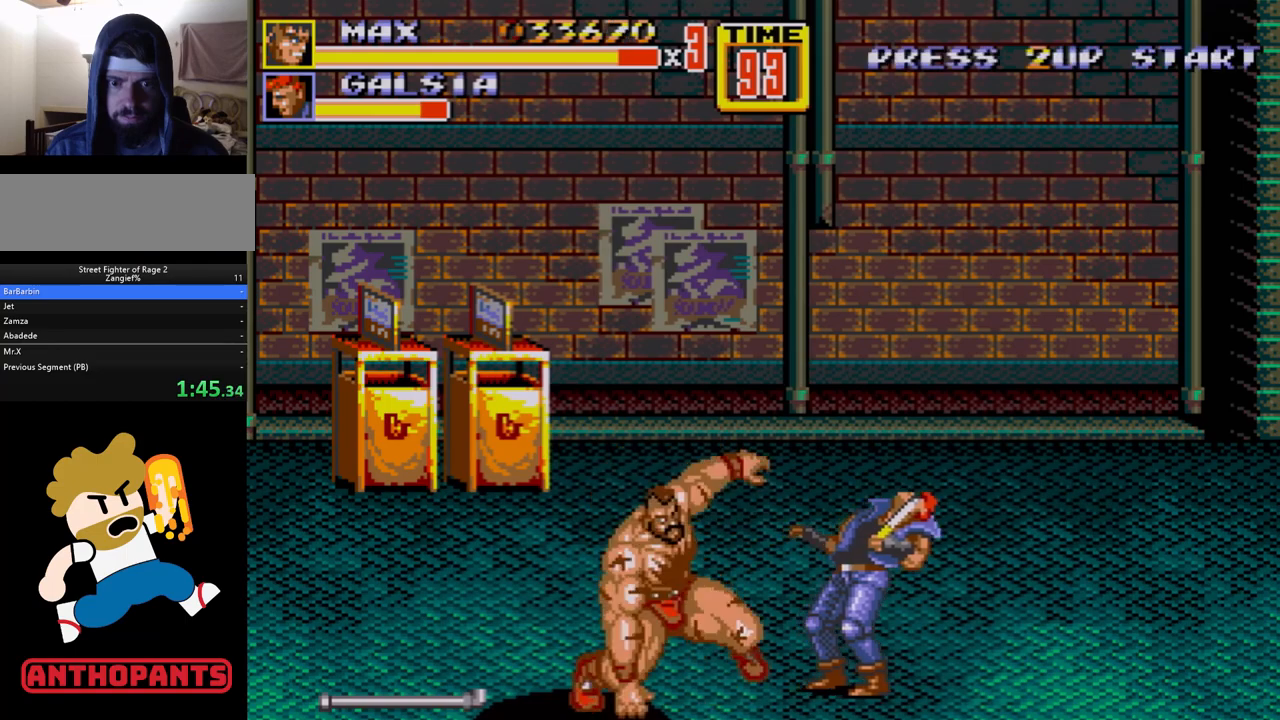
{"buttons": [], "events": [[17, "B", "up"], [83, "B", "down"], [133, "B", "up"], [167, "B", "down"], [250, "DPAD_RIGHT", "up"], [400, "B", "up"]]}
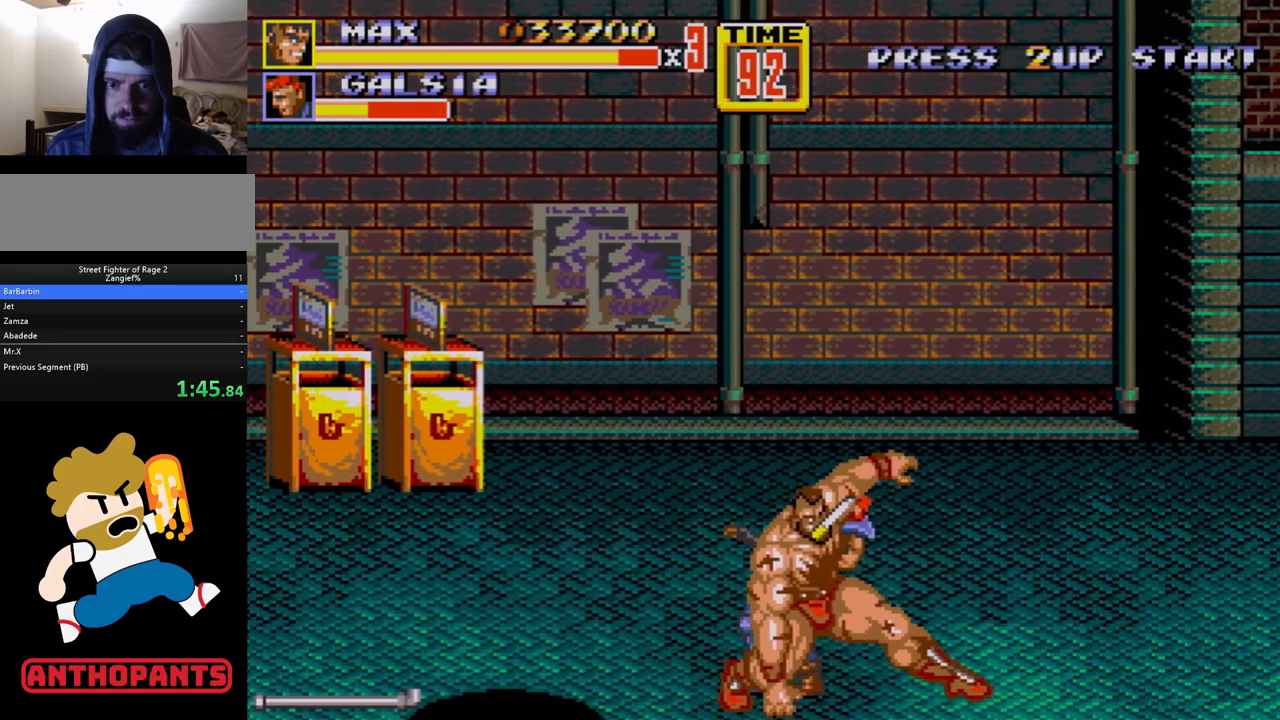
{"buttons": ["DPAD_LEFT"], "events": [[50, "DPAD_LEFT", "down"], [167, "DPAD_UP", "down"], [333, "B", "down"], [417, "B", "up"], [467, "DPAD_UP", "up"]]}
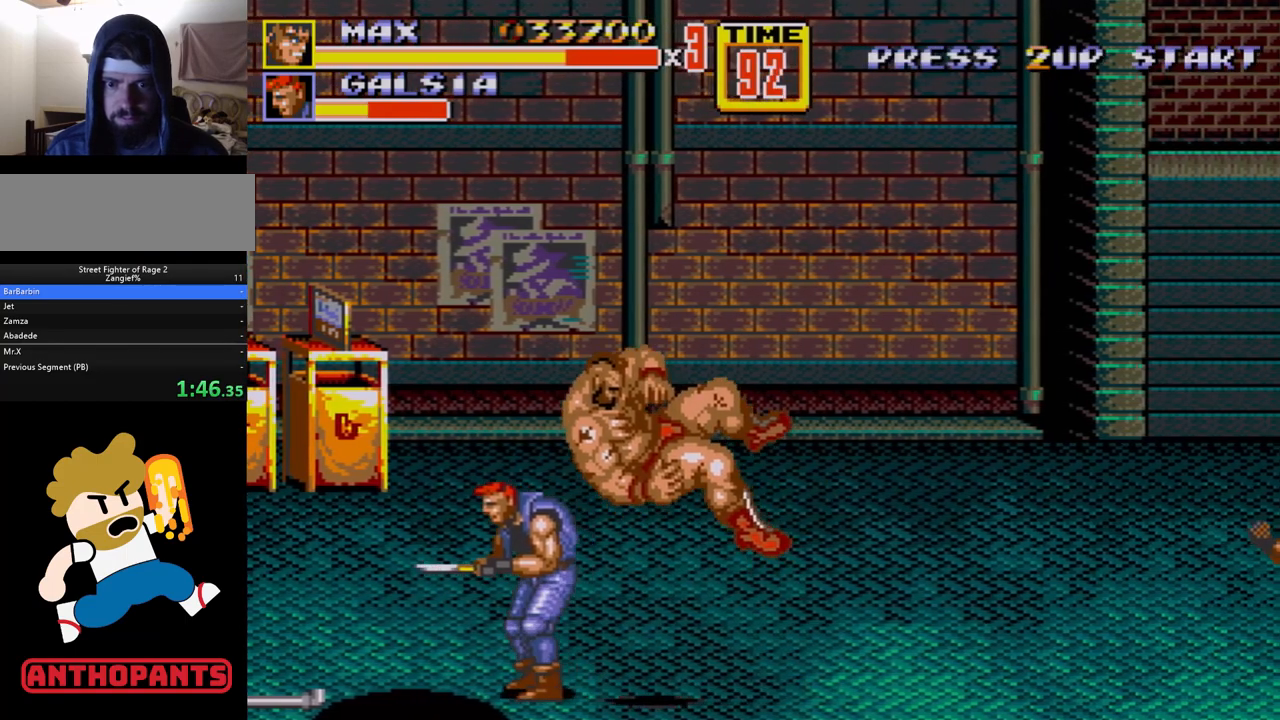
{"buttons": [], "events": [[50, "DPAD_LEFT", "up"], [217, "DPAD_UP", "down"], [267, "C", "down"], [383, "DPAD_UP", "up"], [467, "C", "up"]]}
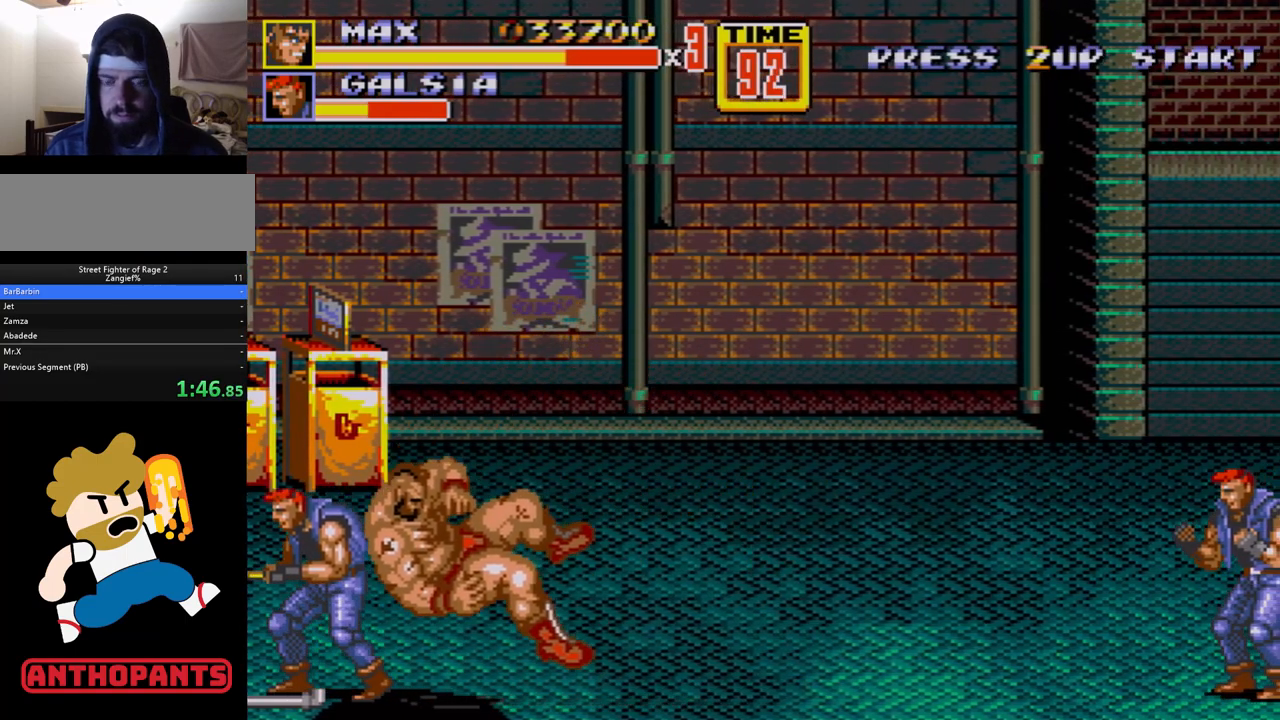
{"buttons": ["B"], "events": [[483, "B", "down"]]}
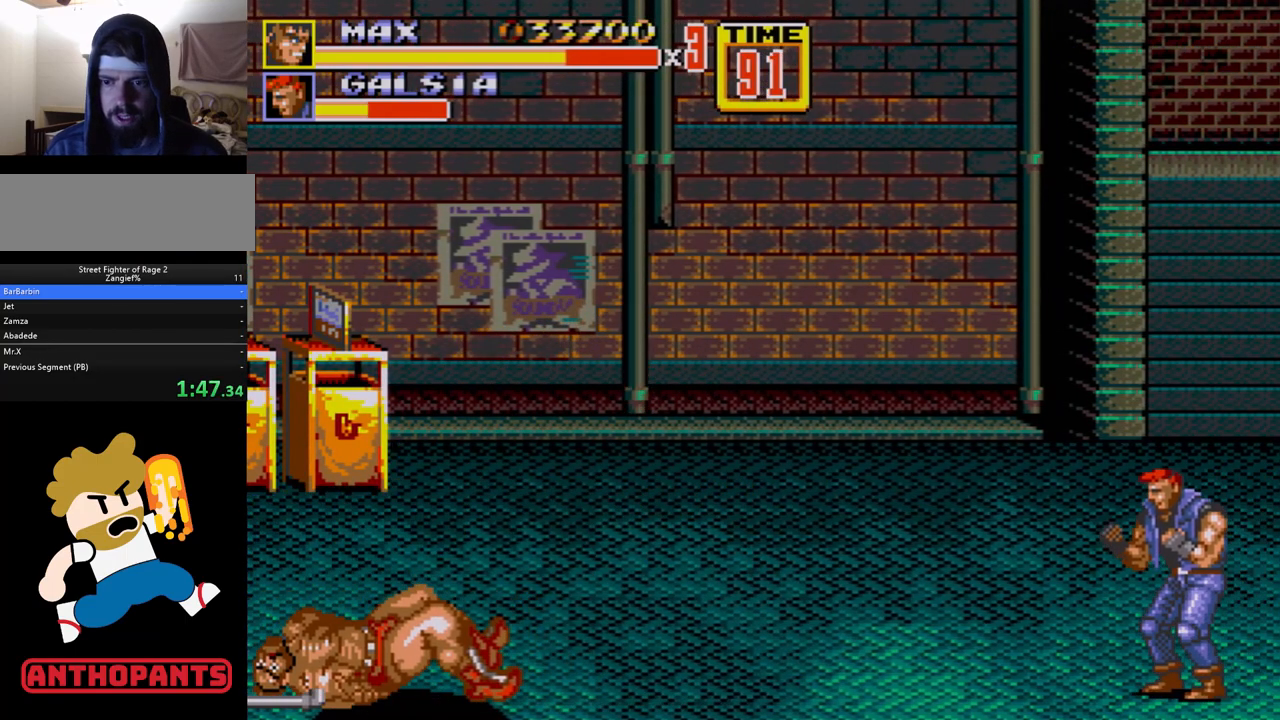
{"buttons": [], "events": [[167, "B", "up"]]}
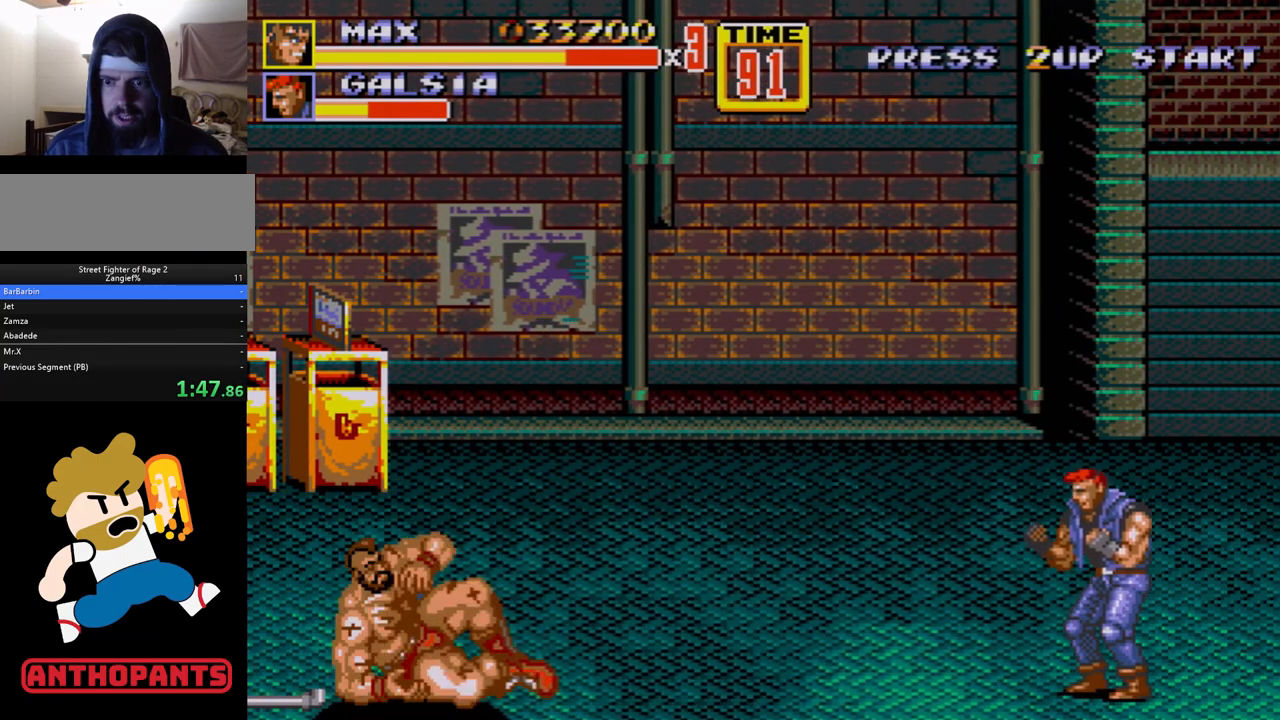
{"buttons": ["DPAD_LEFT"], "events": [[350, "DPAD_LEFT", "down"]]}
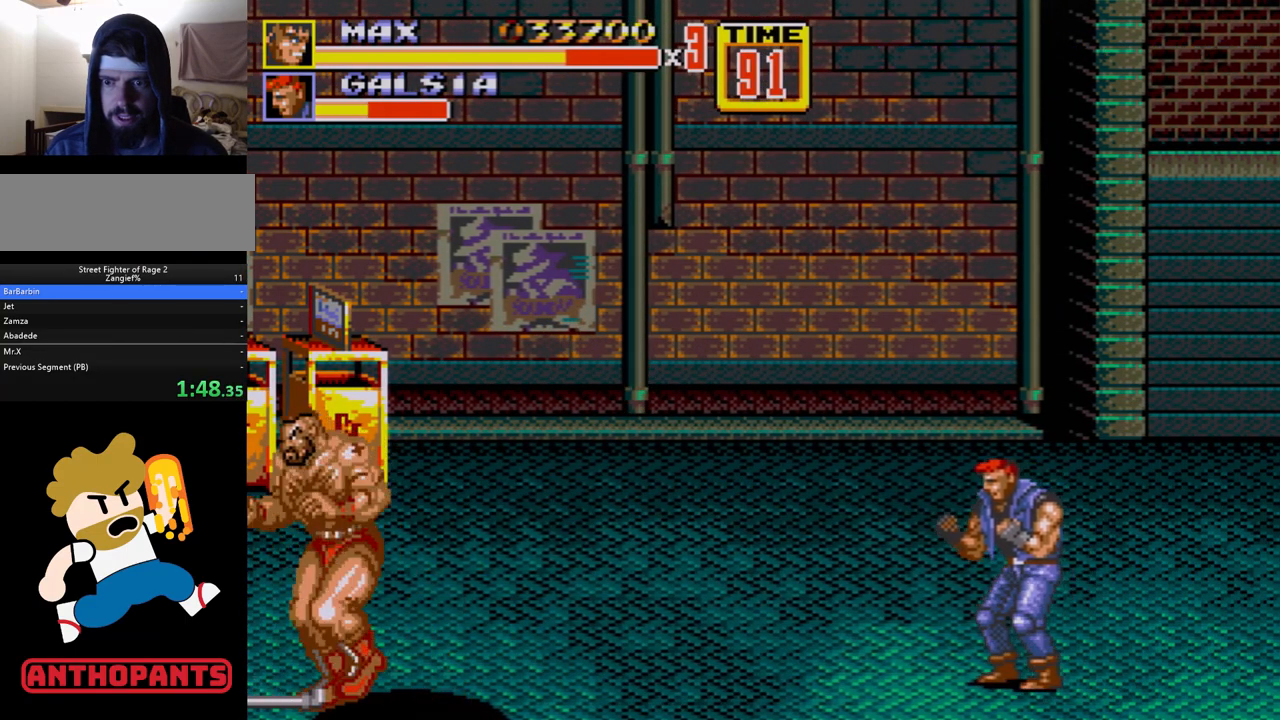
{"buttons": ["B"], "events": [[100, "B", "down"], [250, "B", "up"], [333, "DPAD_LEFT", "up"], [367, "B", "down"], [400, "B", "up"], [467, "B", "down"]]}
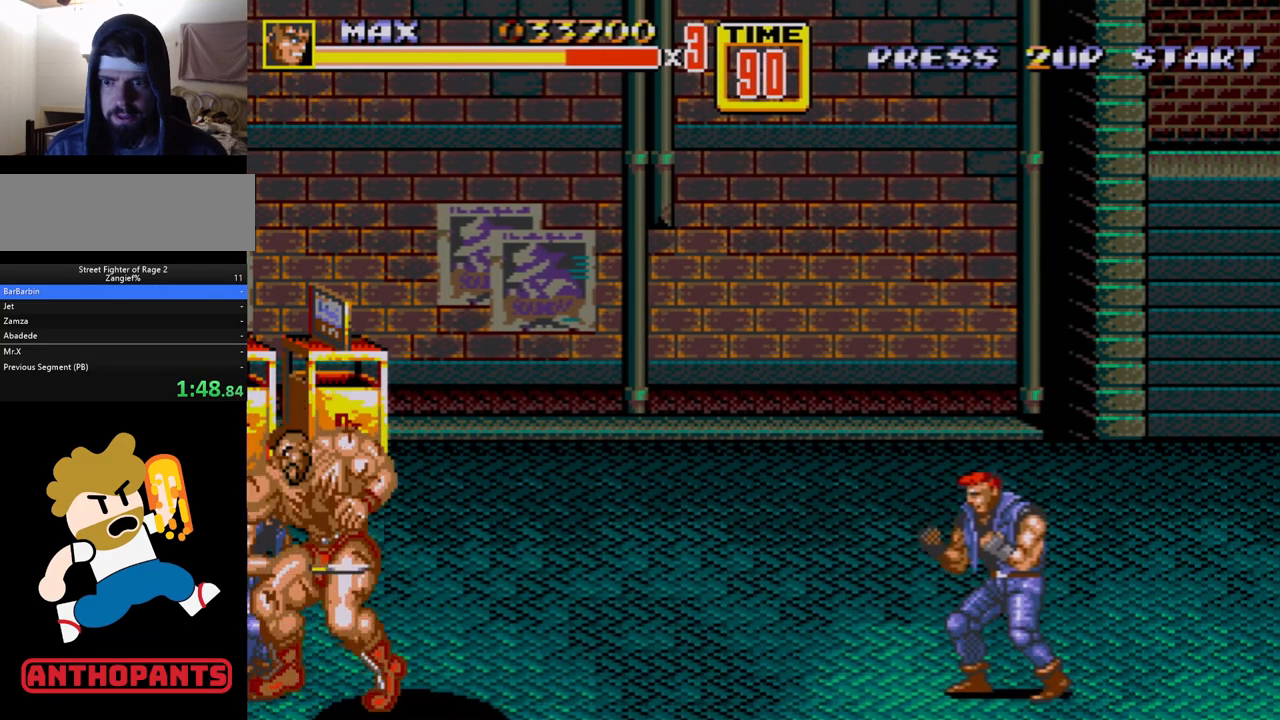
{"buttons": ["DPAD_RIGHT"], "events": [[367, "B", "up"], [383, "DPAD_RIGHT", "down"]]}
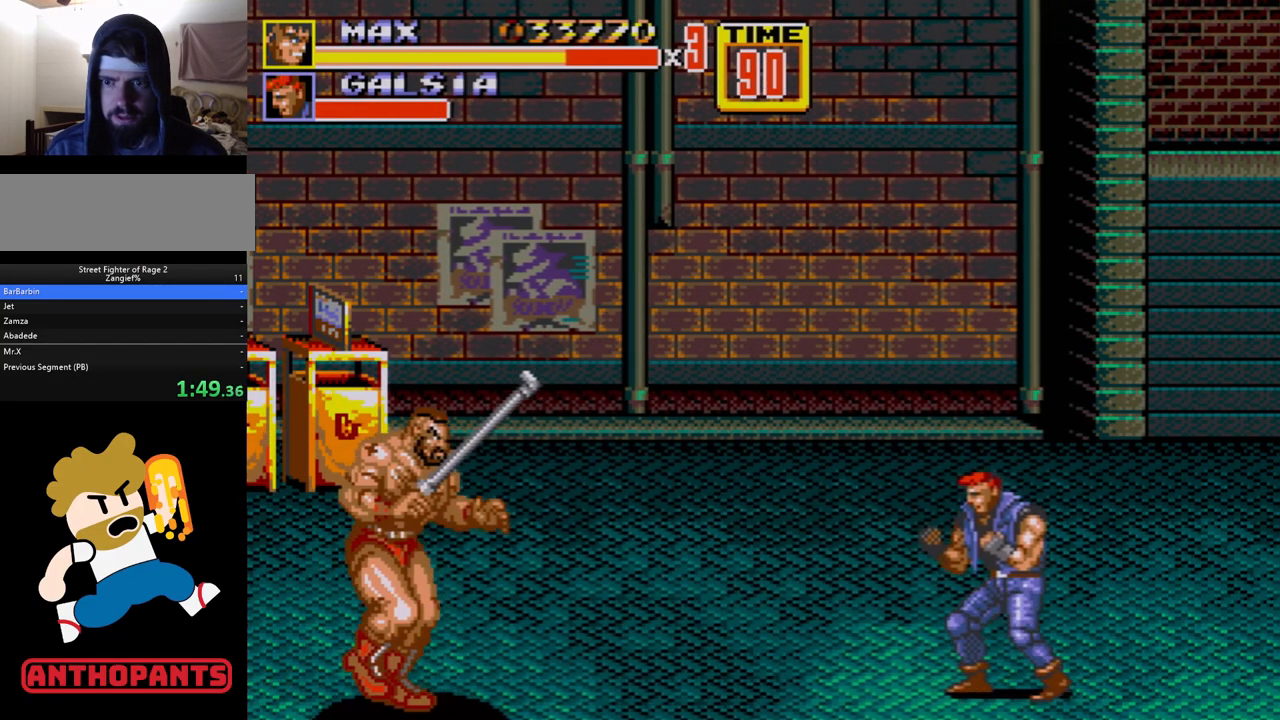
{"buttons": ["DPAD_RIGHT"], "events": [[217, "DPAD_UP", "down"], [350, "DPAD_UP", "up"]]}
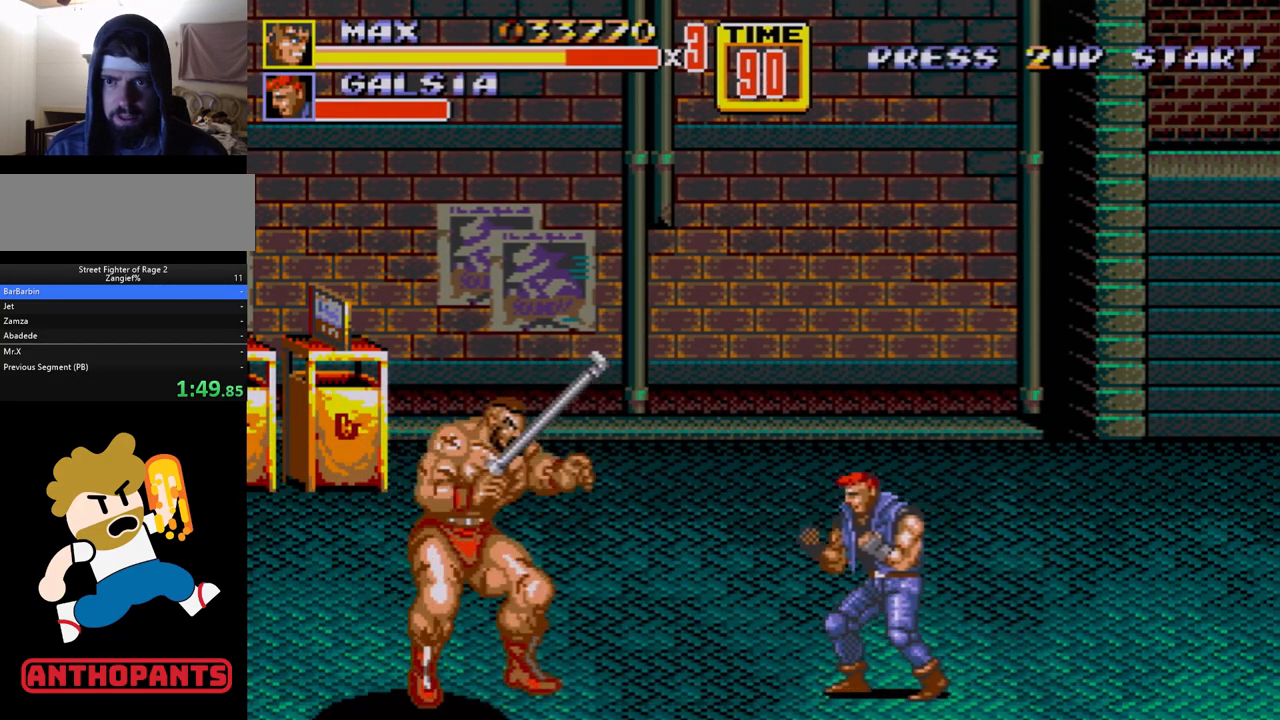
{"buttons": [], "events": [[17, "B", "down"], [117, "B", "up"], [150, "B", "down"], [250, "DPAD_RIGHT", "up"], [433, "B", "up"]]}
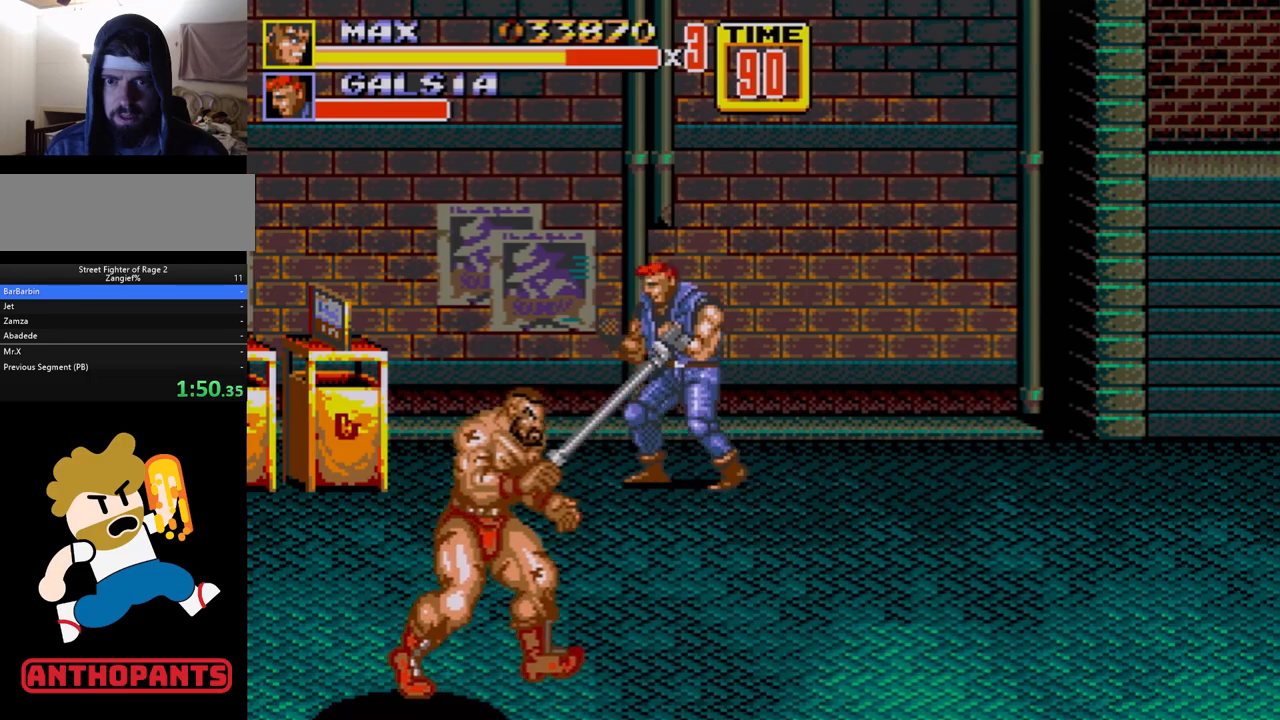
{"buttons": ["DPAD_UP", "DPAD_LEFT"], "events": [[17, "DPAD_UP", "down"], [50, "DPAD_RIGHT", "down"], [450, "DPAD_RIGHT", "up"], [467, "DPAD_LEFT", "down"]]}
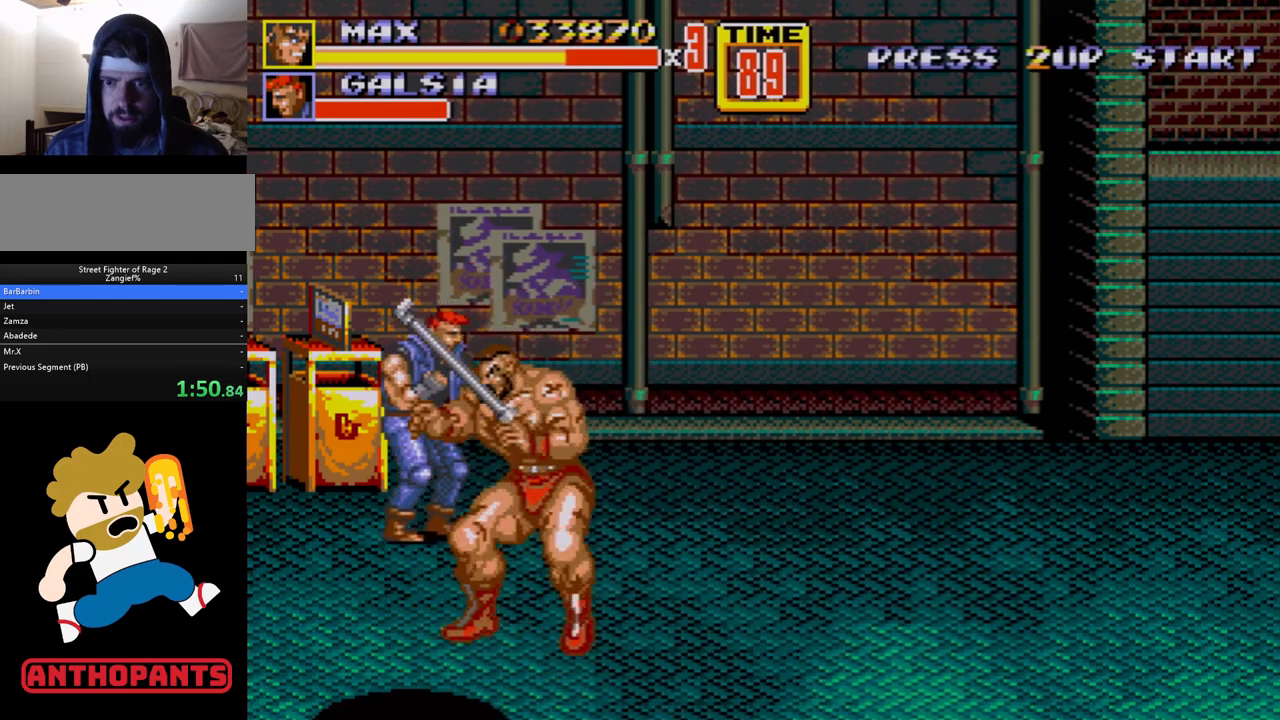
{"buttons": ["B", "DPAD_RIGHT"], "events": [[33, "B", "down"], [67, "DPAD_UP", "up"], [117, "DPAD_LEFT", "up"], [467, "DPAD_RIGHT", "down"]]}
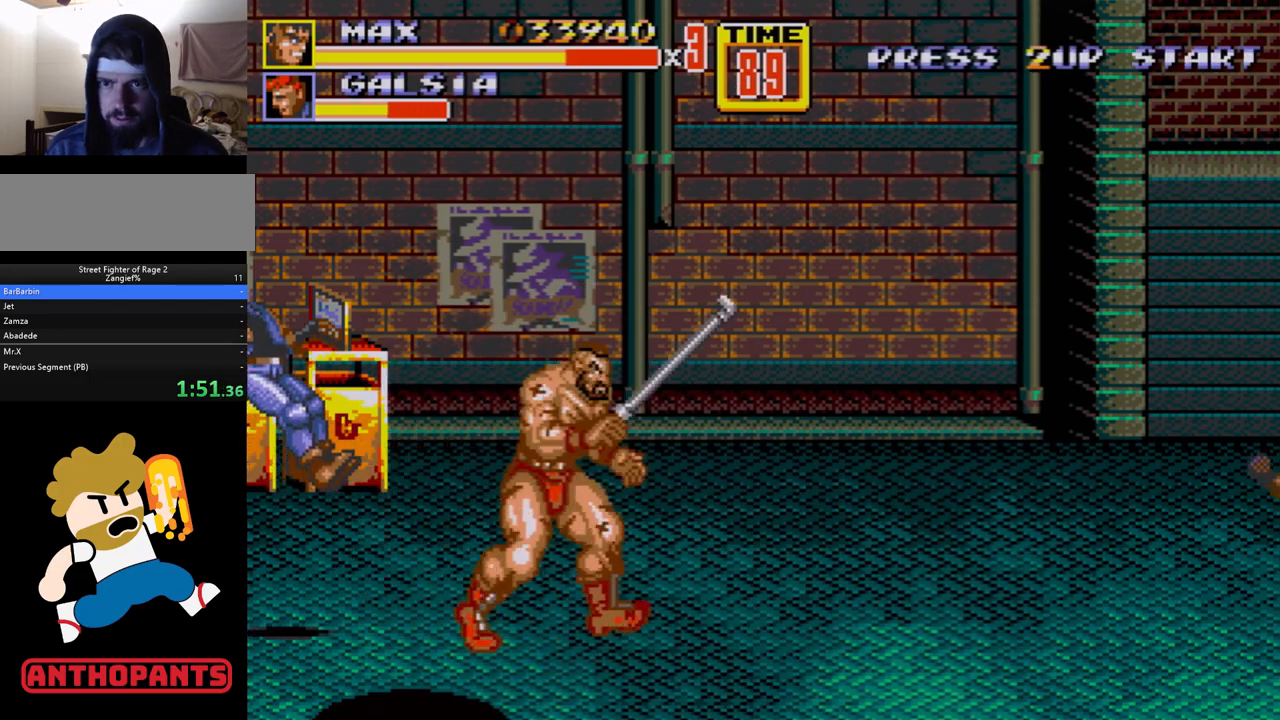
{"buttons": [], "events": [[183, "C", "down"], [317, "DPAD_RIGHT", "up"], [333, "C", "up"], [367, "B", "up"], [433, "DPAD_RIGHT", "down"], [483, "DPAD_RIGHT", "up"]]}
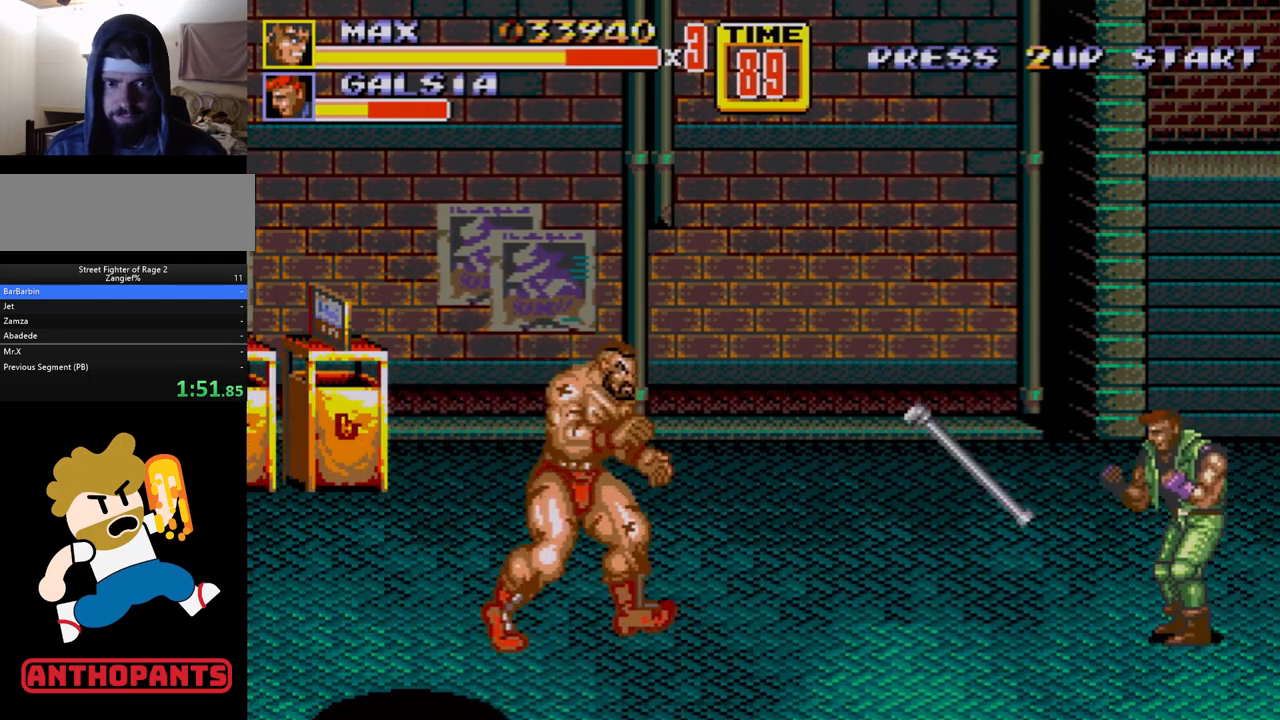
{"buttons": [], "events": [[67, "DPAD_RIGHT", "down"], [100, "B", "down"], [183, "B", "up"], [250, "DPAD_RIGHT", "up"]]}
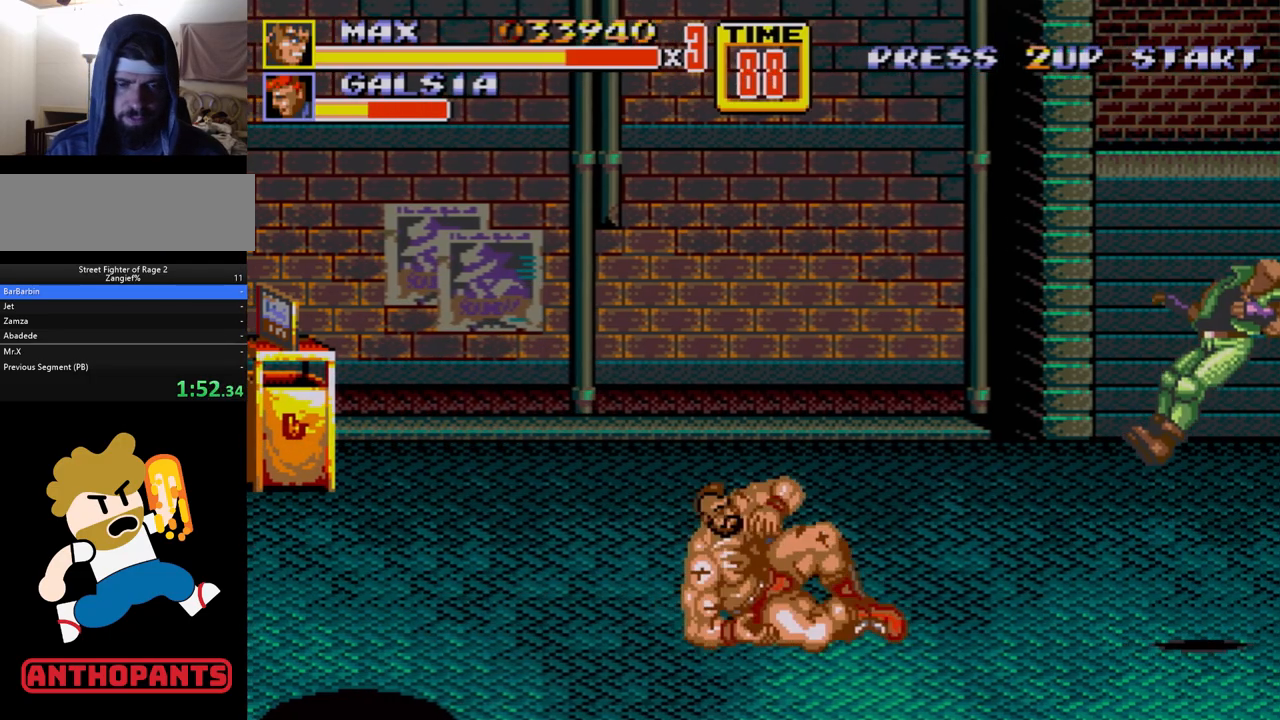
{"buttons": [], "events": [[67, "DPAD_RIGHT", "down"], [117, "DPAD_RIGHT", "up"], [150, "DPAD_RIGHT", "down"], [183, "B", "down"], [250, "B", "up"], [383, "DPAD_RIGHT", "up"]]}